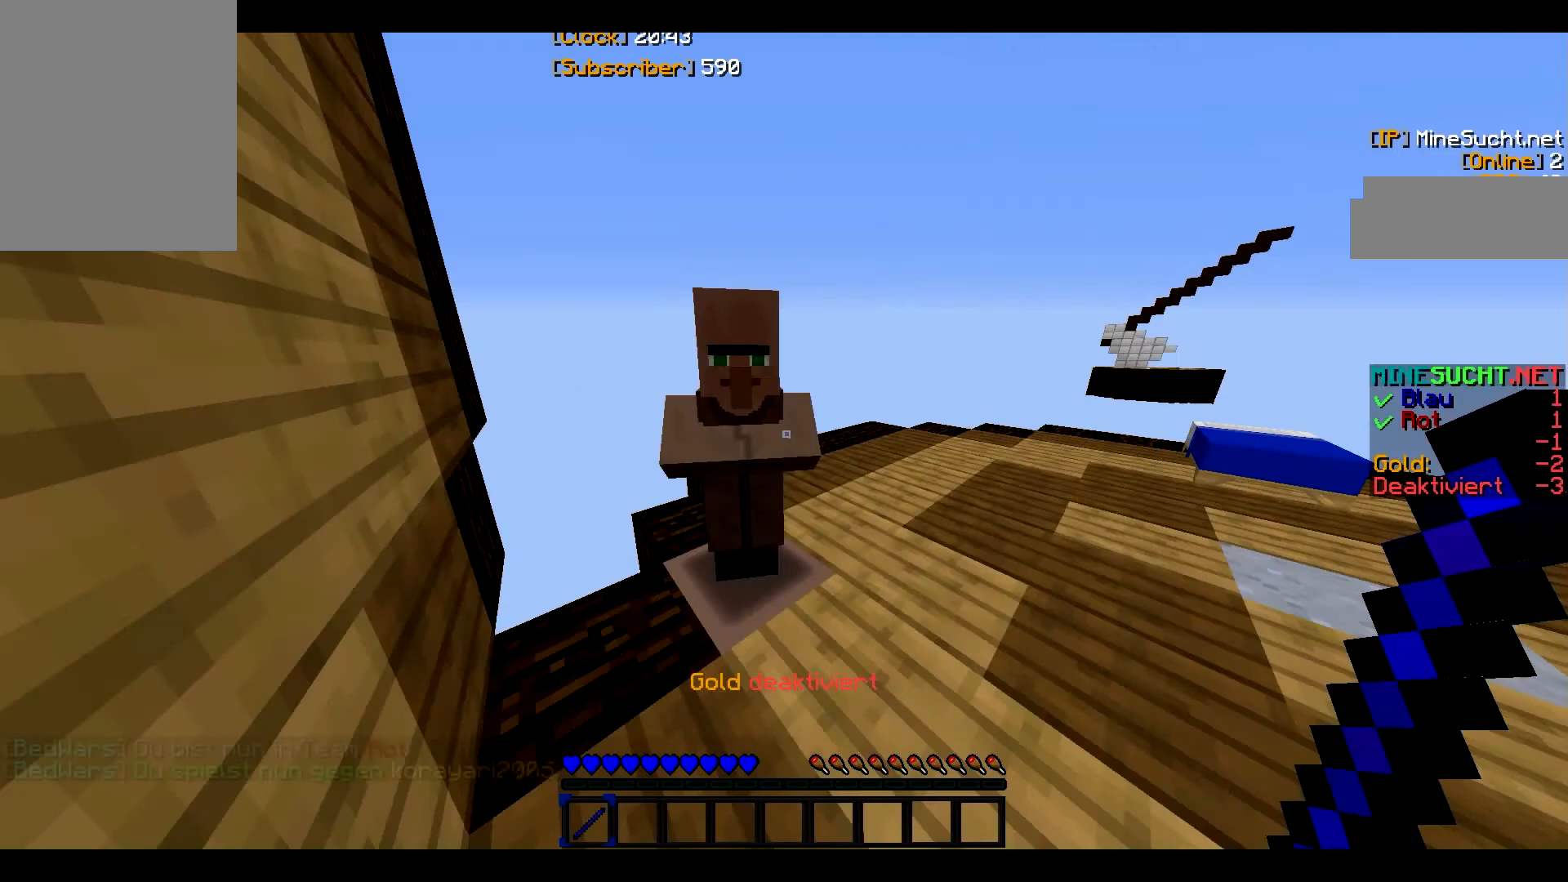
Gameplay with keyboard and mouse; each line is a JSON object with the keys and mouse buttons held at the frame after it. "events" lists presses ("down") and releases ("up") of "a", "d", "s", "w", "mouse_left" and "mouse_right" between this image and that frame as [ms after this image, input, new state], when the widget could be followed in between. "mouse_left", "mouse_right" = the "left", "right" buttons of the "mouse" list. No other keys are recorded. Fast repeated clicks can show as one long hold. Mouse movement is not recorded.
{"keys": [], "mouse": [], "events": []}
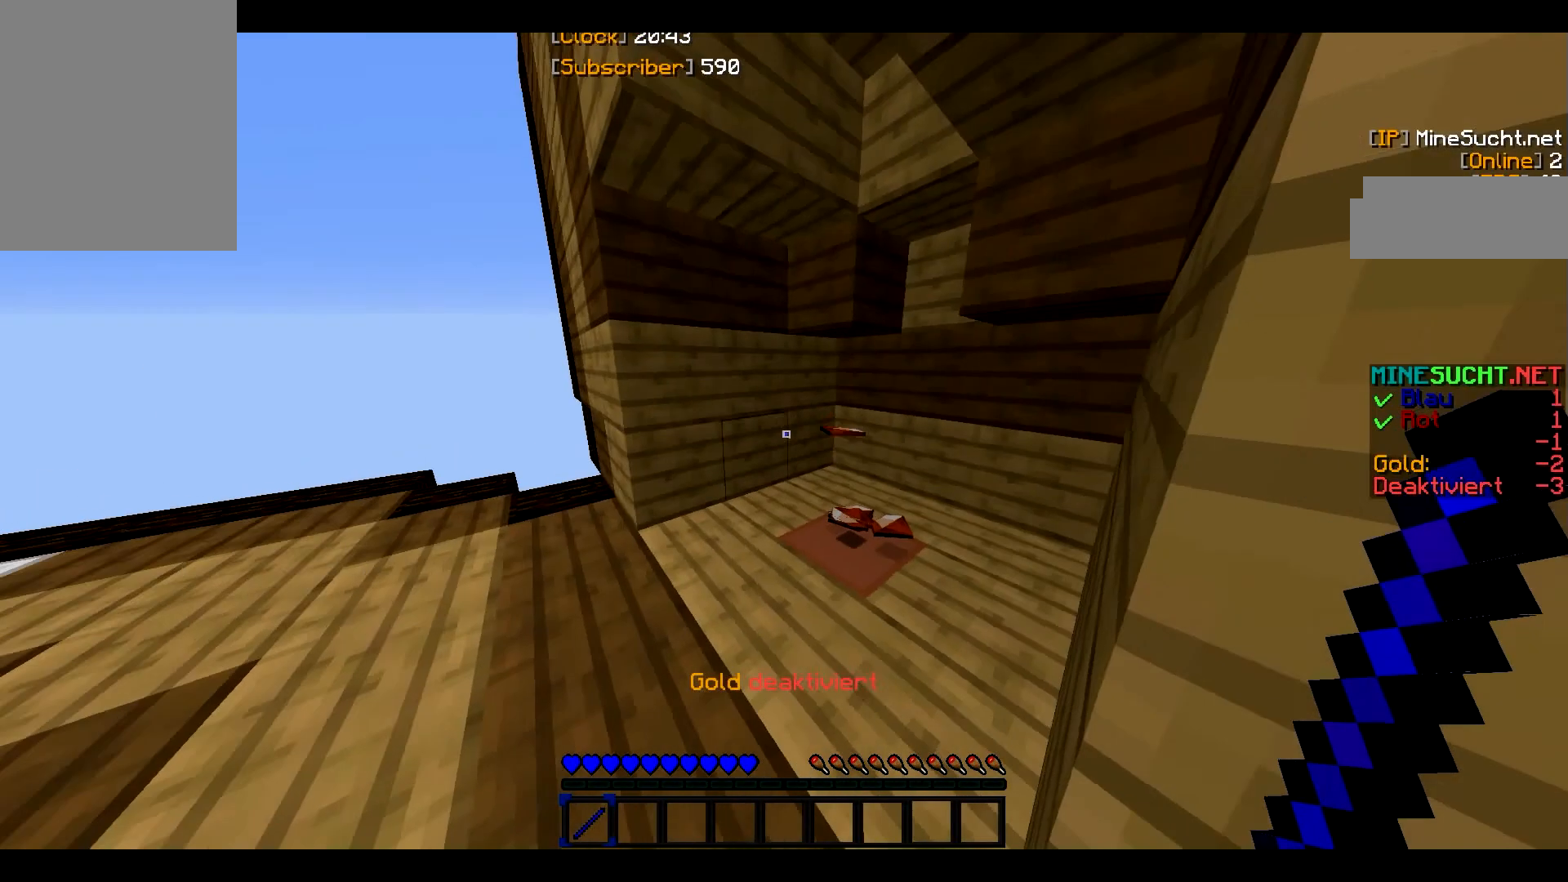
{"keys": ["w"], "mouse": [], "events": [[133, "w", "down"]]}
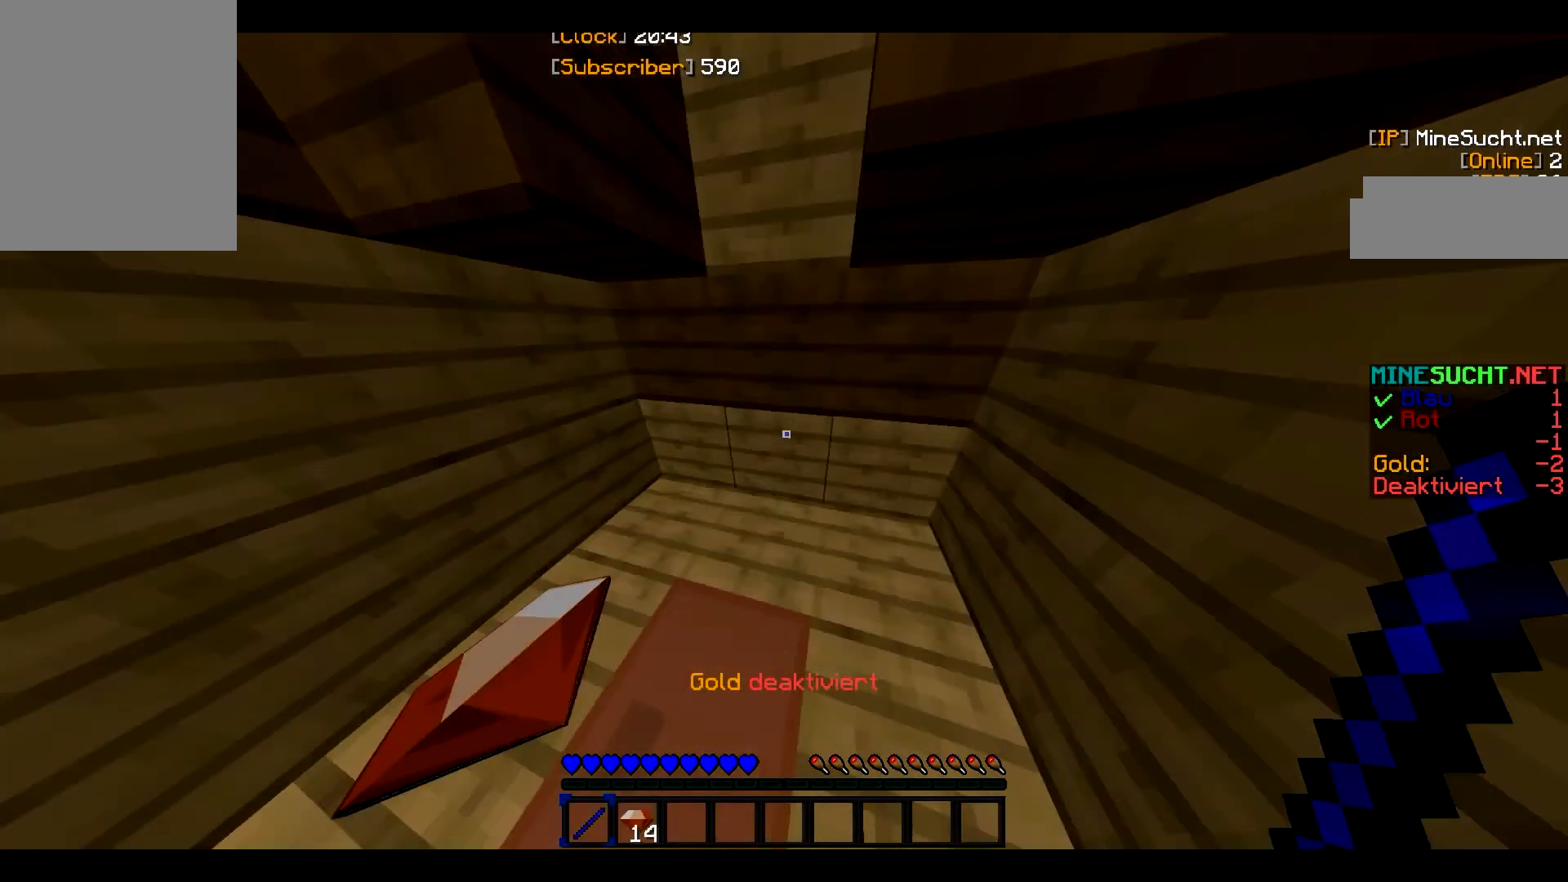
{"keys": [], "mouse": [], "events": [[200, "w", "up"], [334, "w", "down"], [467, "w", "up"]]}
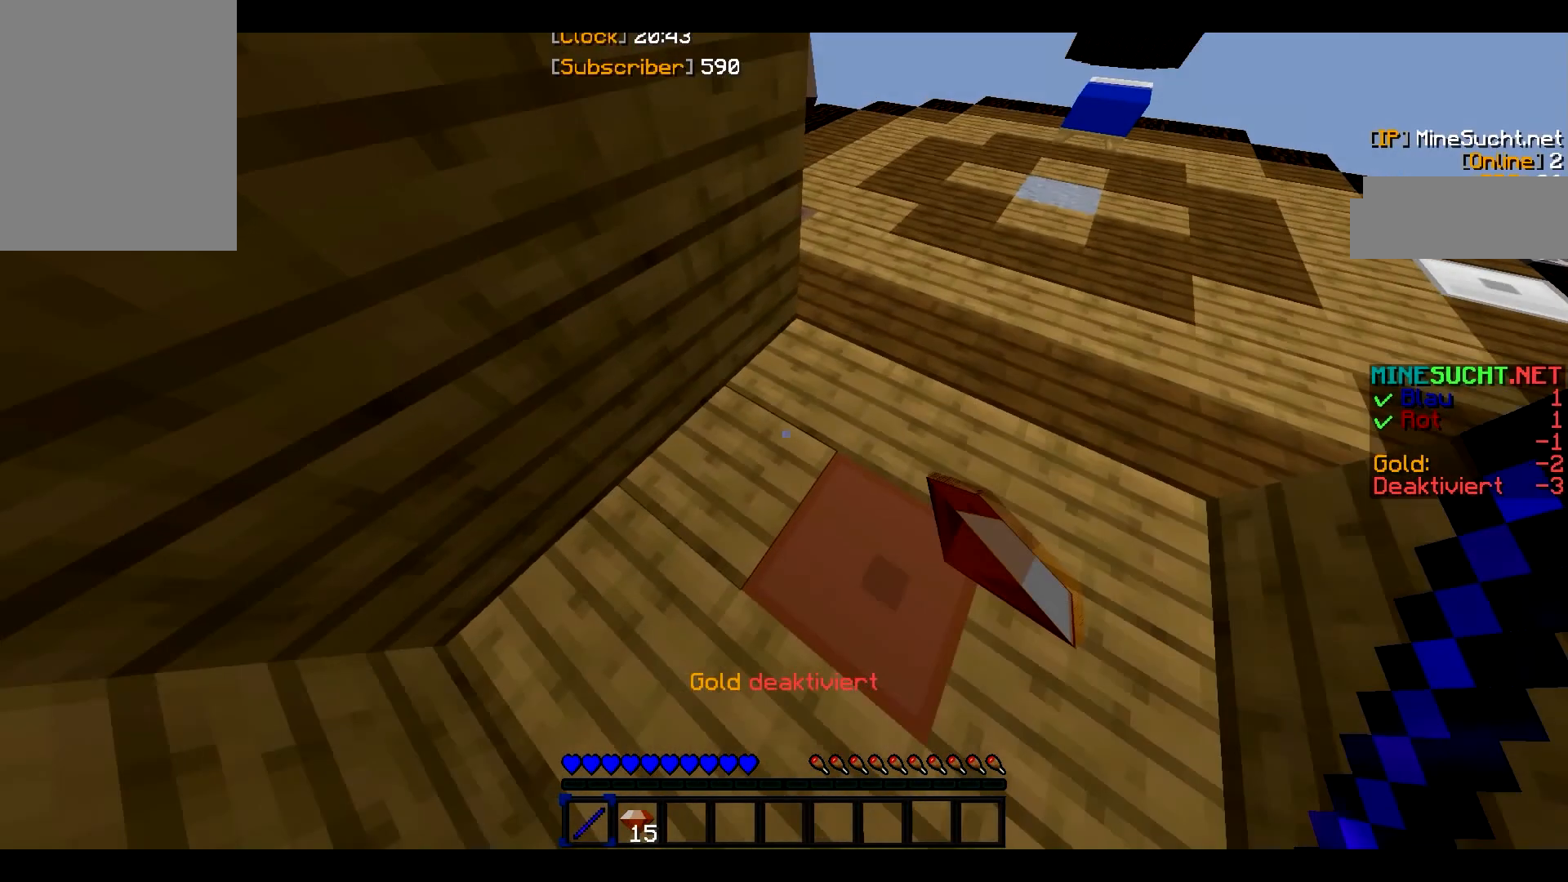
{"keys": ["s"], "mouse": [], "events": [[133, "w", "down"], [267, "w", "up"], [467, "s", "down"]]}
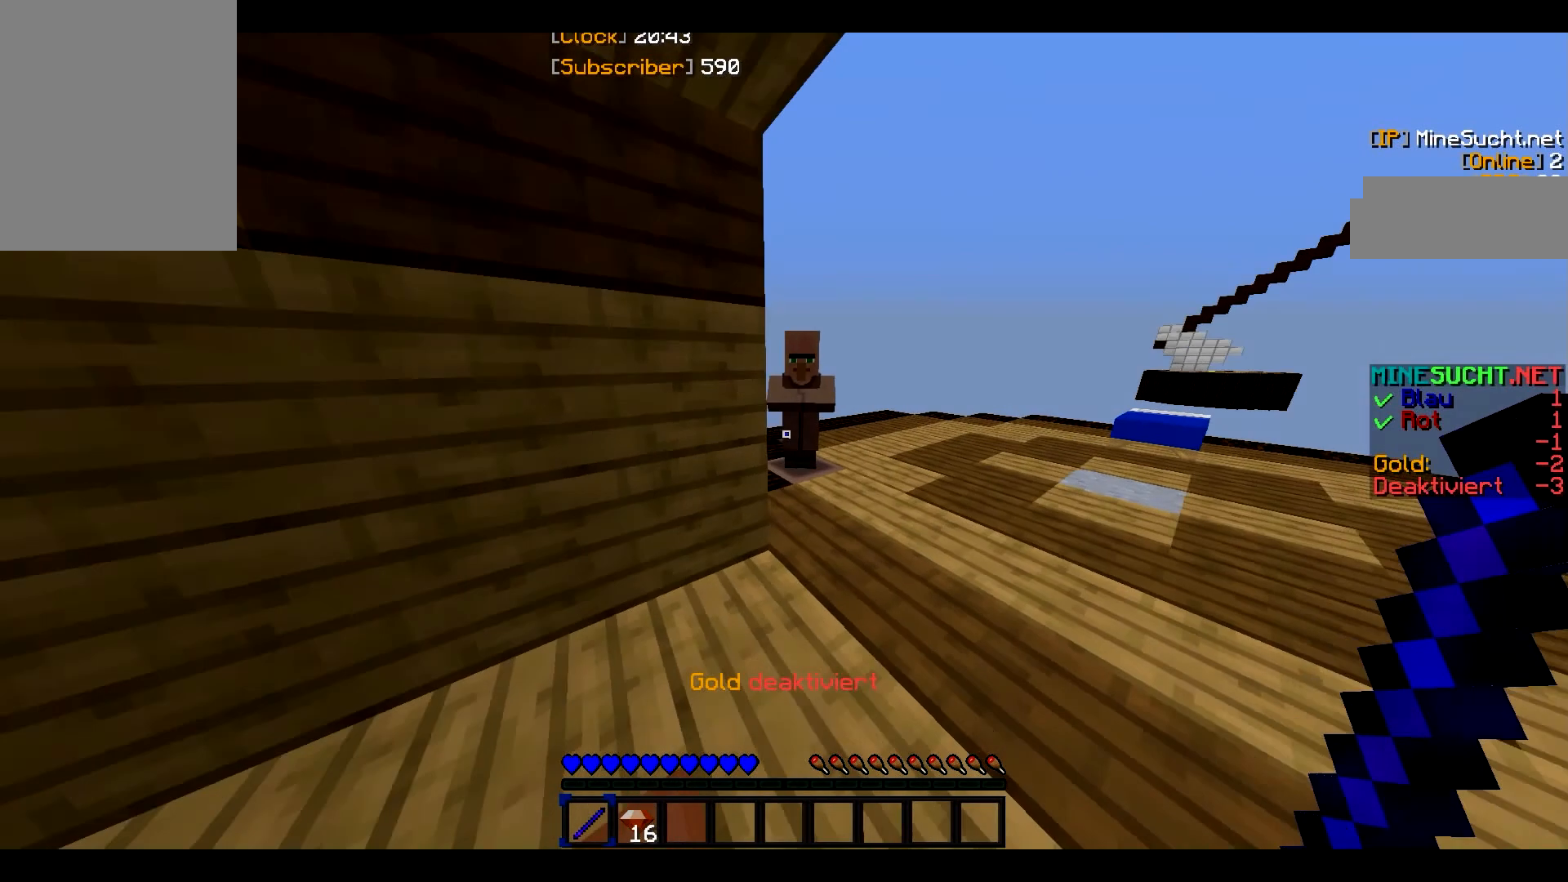
{"keys": [], "mouse": ["right"]}
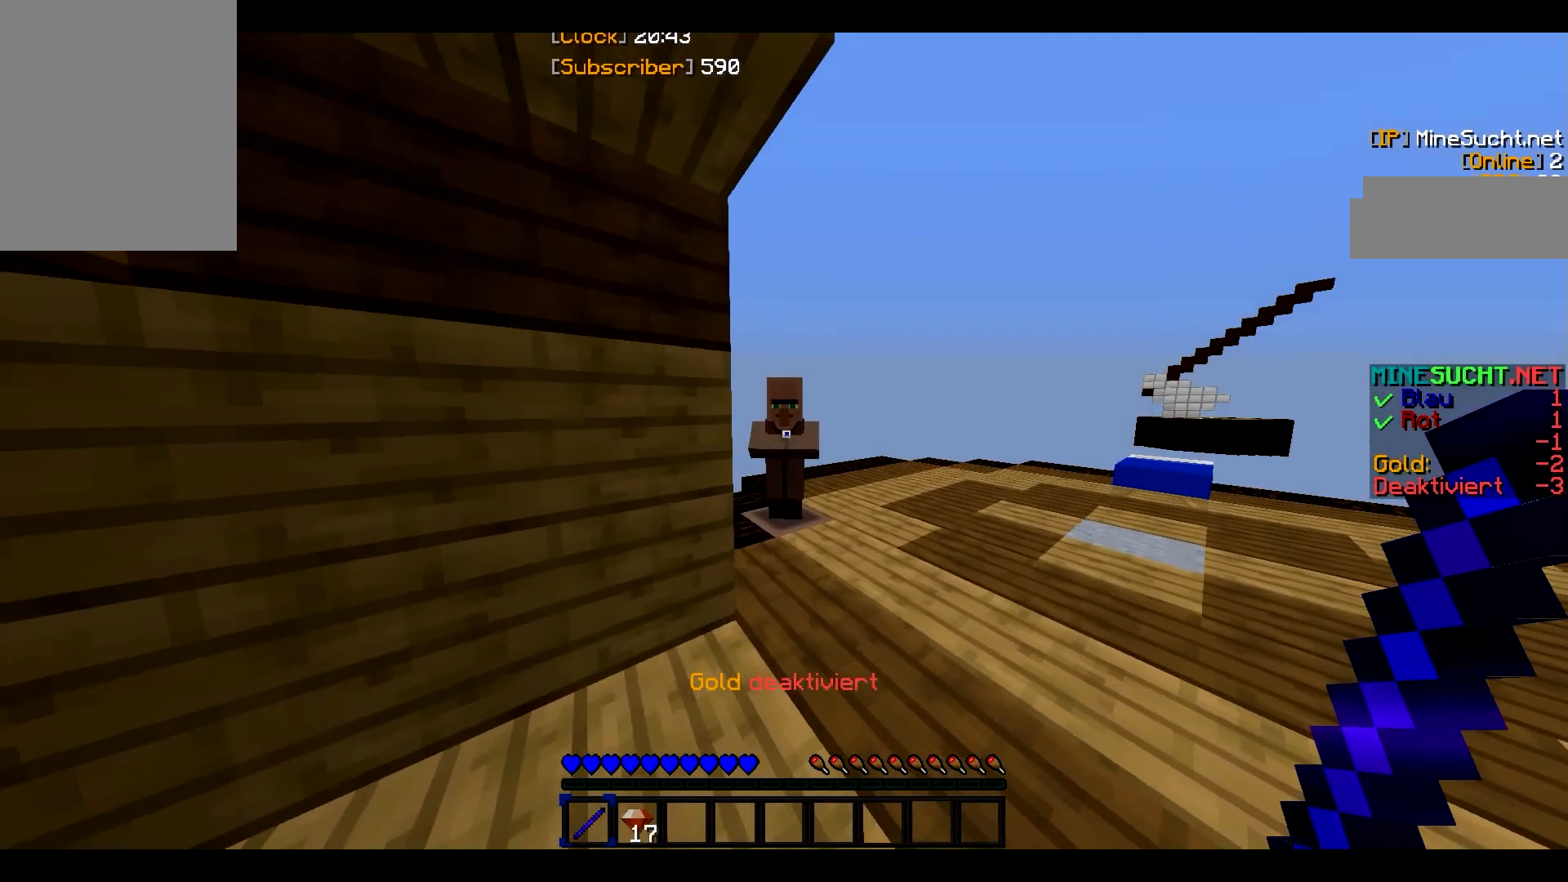
{"keys": [], "mouse": [], "events": [[67, "mouse_right", "up"], [133, "w", "down"], [200, "w", "up"], [333, "a", "down"], [400, "a", "up"]]}
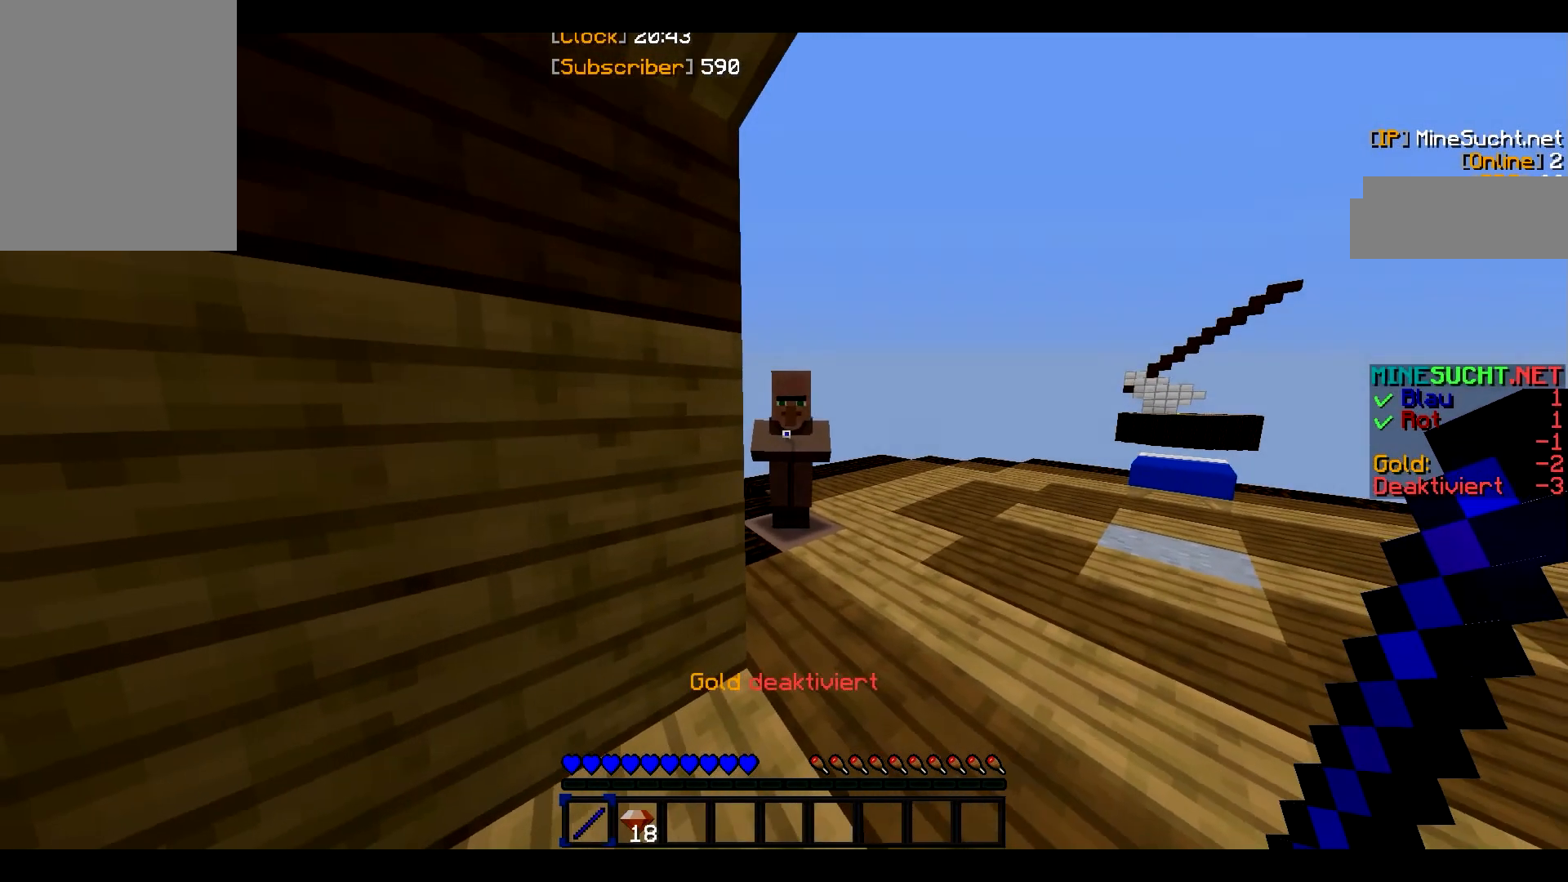
{"keys": [], "mouse": []}
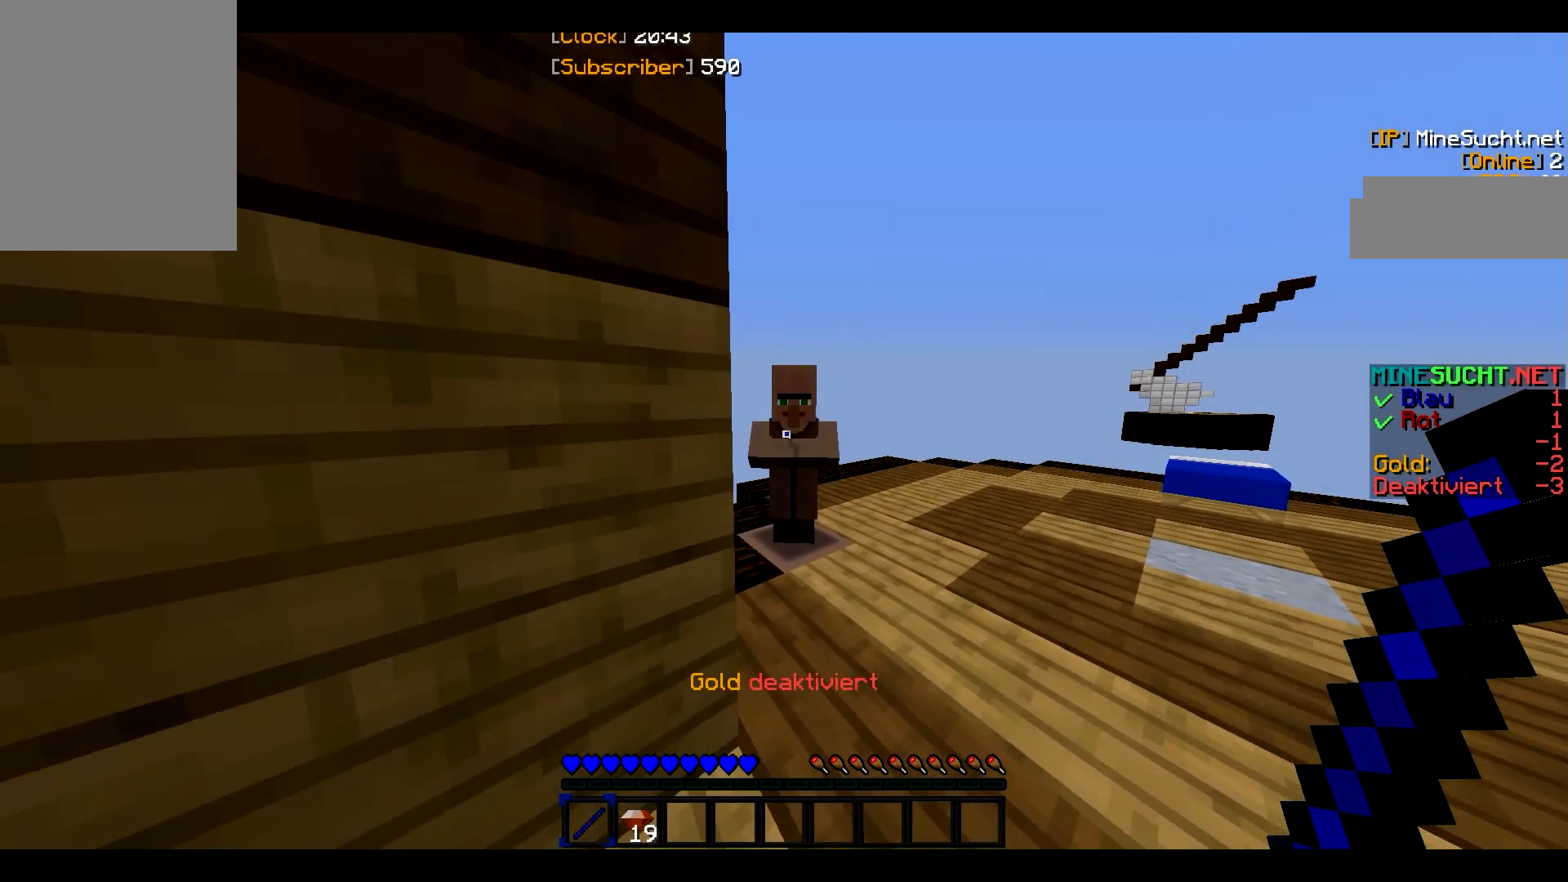
{"keys": [], "mouse": [], "events": []}
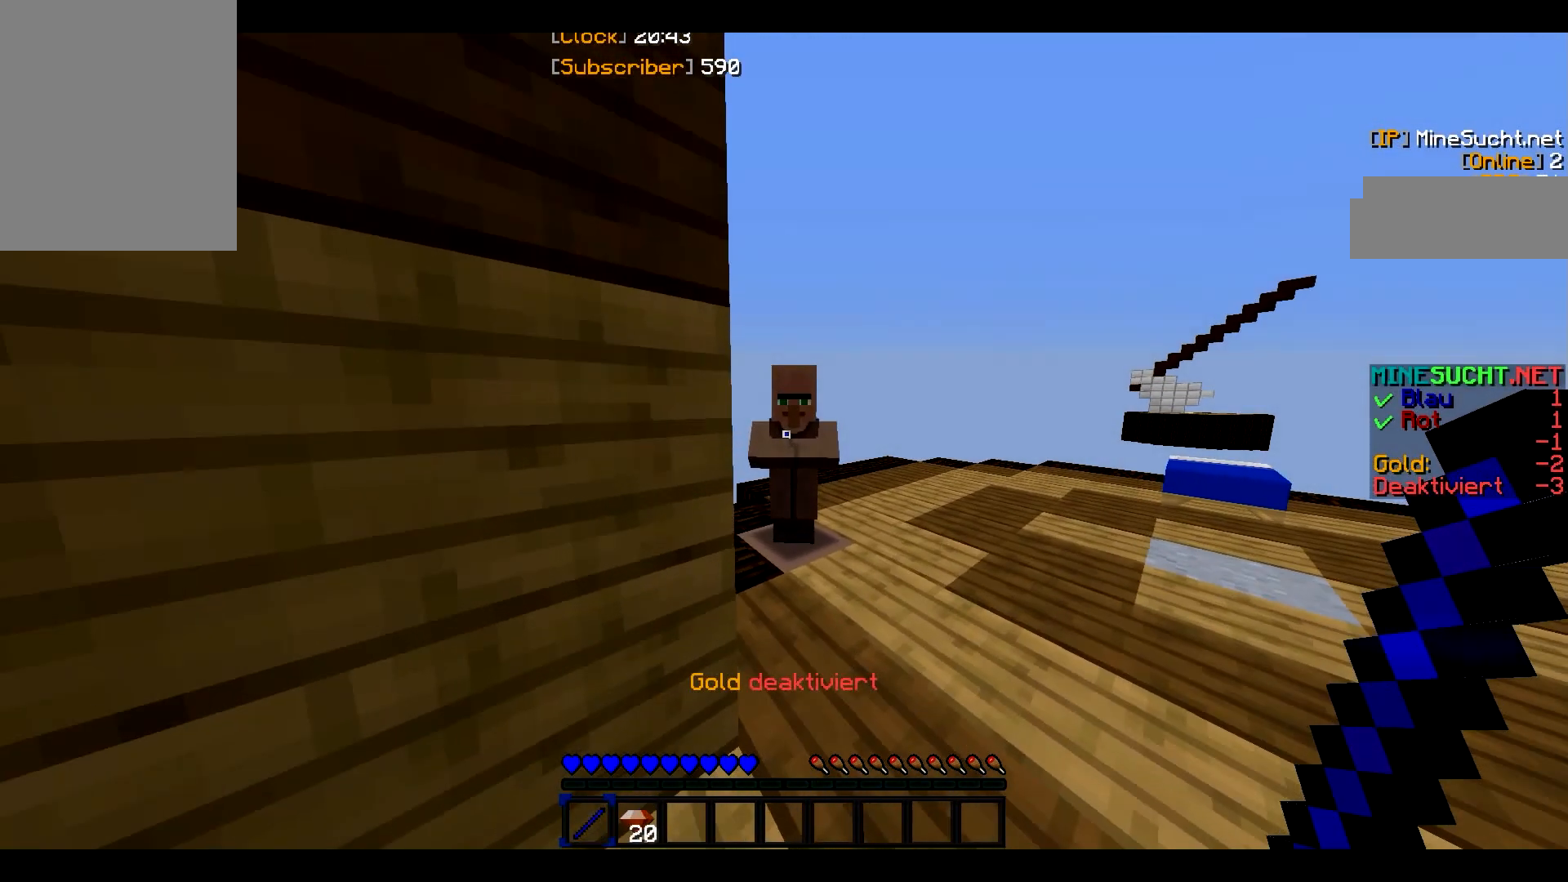
{"keys": [], "mouse": [], "events": []}
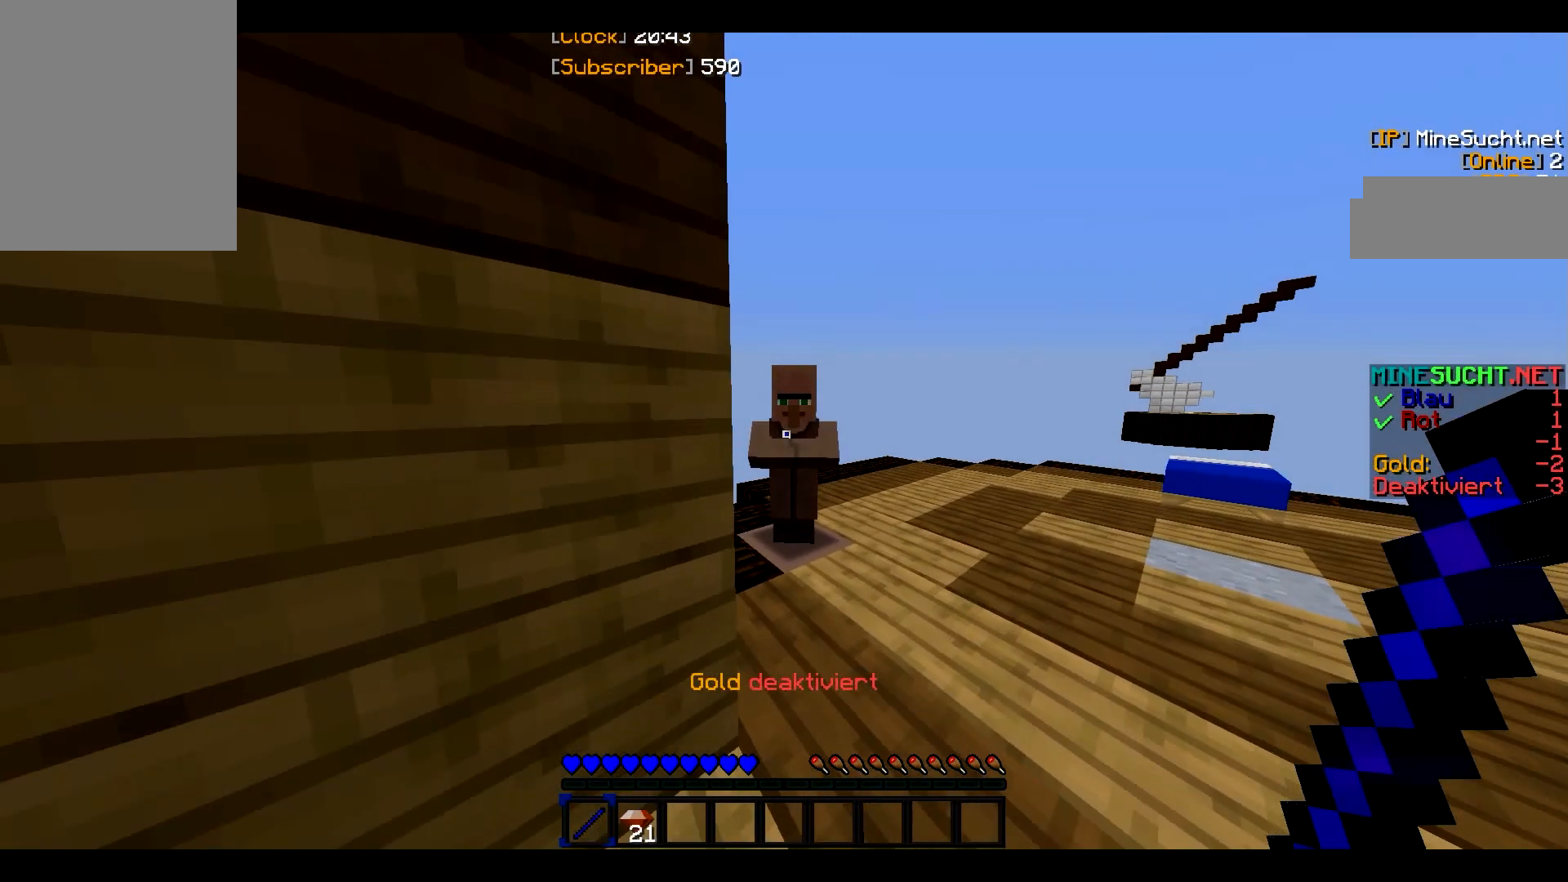
{"keys": [], "mouse": [], "events": []}
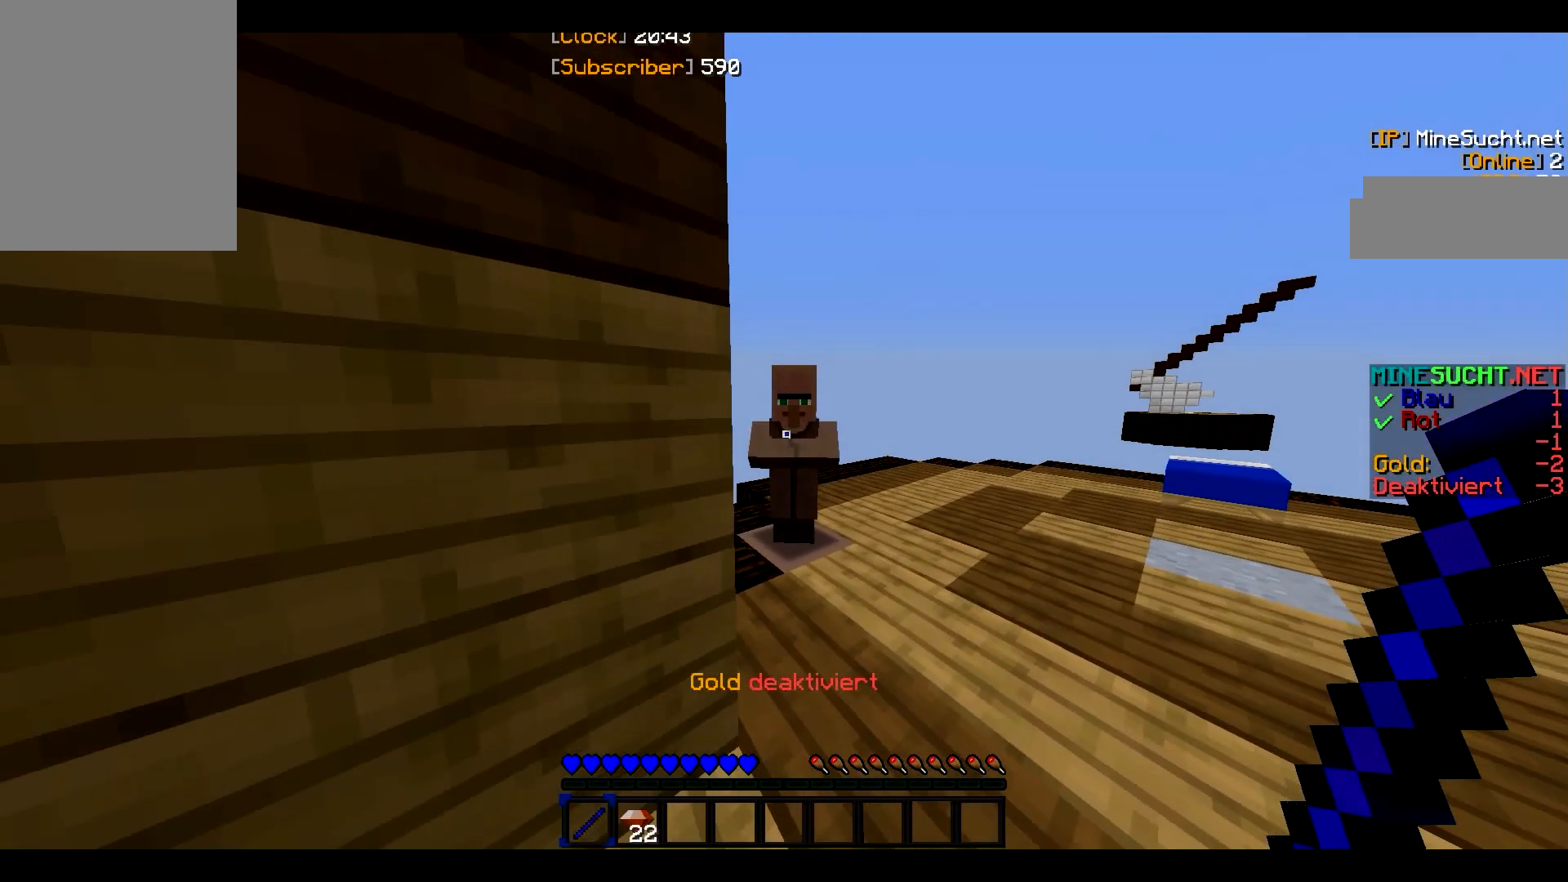
{"keys": ["s"], "mouse": [], "events": [[467, "s", "down"]]}
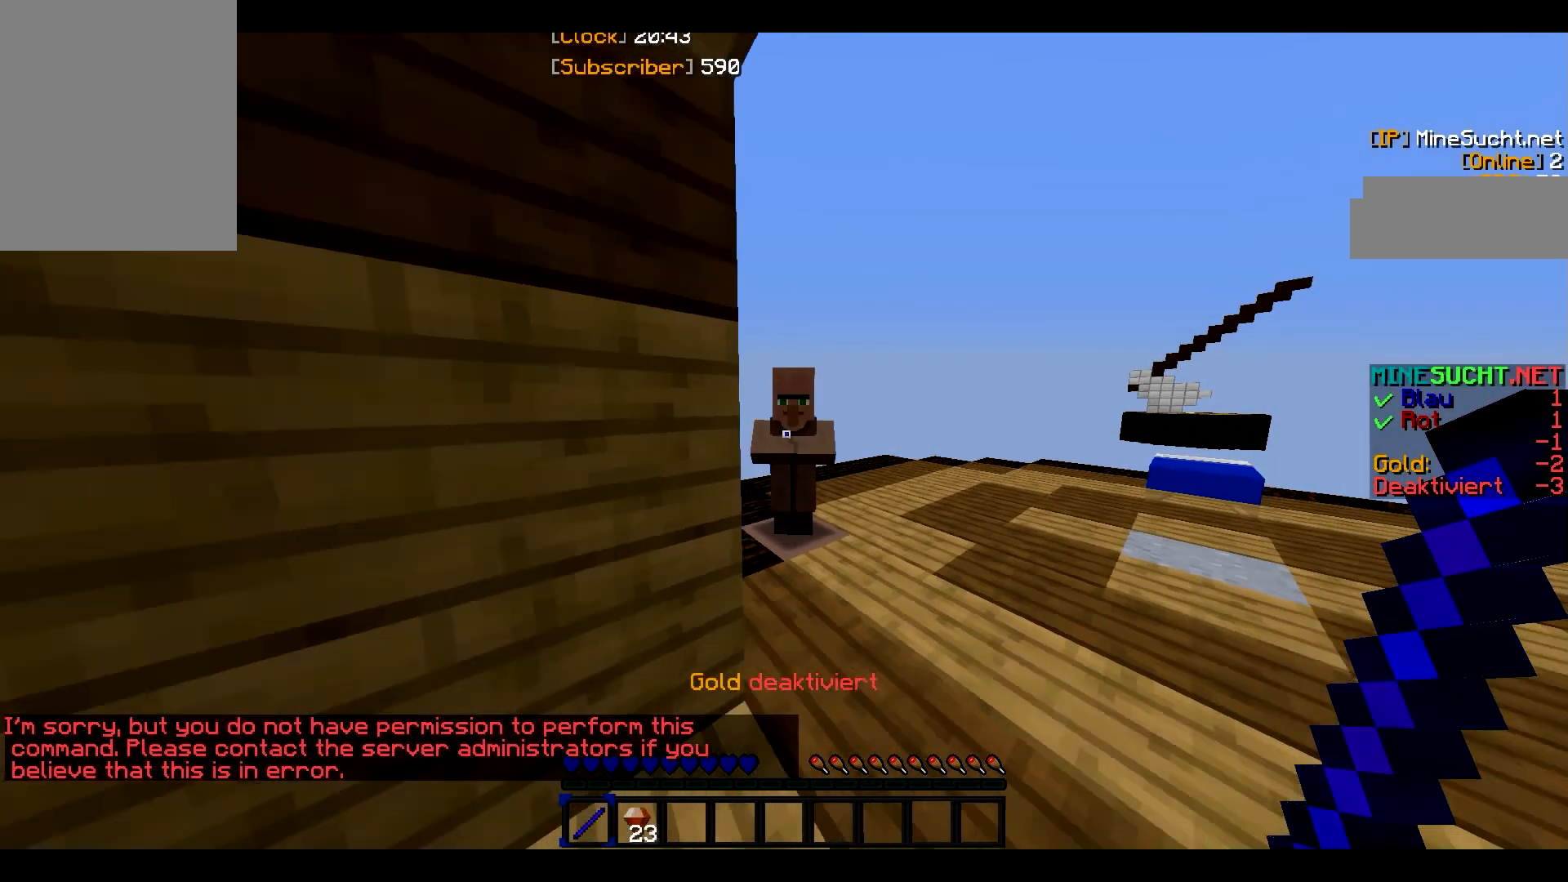
{"keys": [], "mouse": [], "events": [[200, "s", "up"]]}